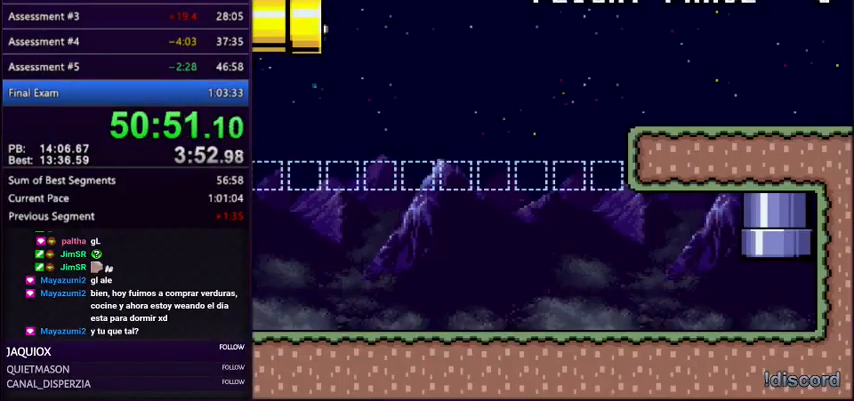
Gameplay with a controller (Nintendo layout); each line is a JSON object with the inputs held at the frame after it. "events" lists button and stick changes between this image and that frame as [ms after this image, input, new state], when the widget could be followed in between. Not read: L3 R3.
{"buttons": ["Y", "DPAD_RIGHT"], "events": [[400, "B", "up"]]}
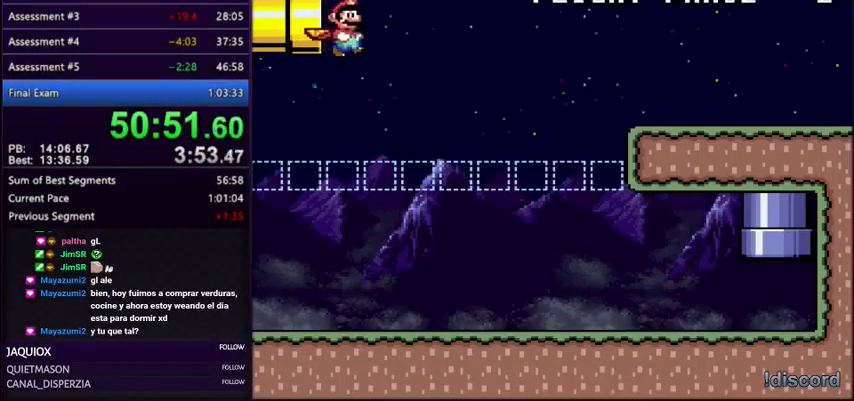
{"buttons": ["Y", "DPAD_LEFT"], "events": [[134, "DPAD_RIGHT", "up"], [267, "DPAD_LEFT", "down"]]}
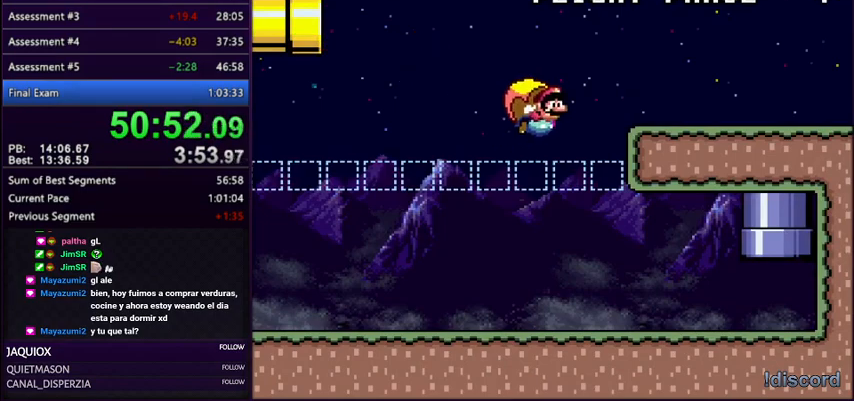
{"buttons": ["Y"], "events": [[133, "DPAD_LEFT", "up"]]}
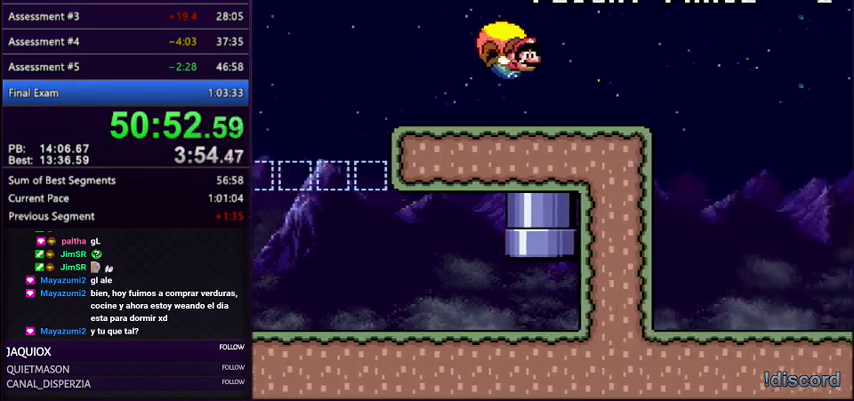
{"buttons": ["Y", "DPAD_LEFT"], "events": [[167, "DPAD_LEFT", "down"]]}
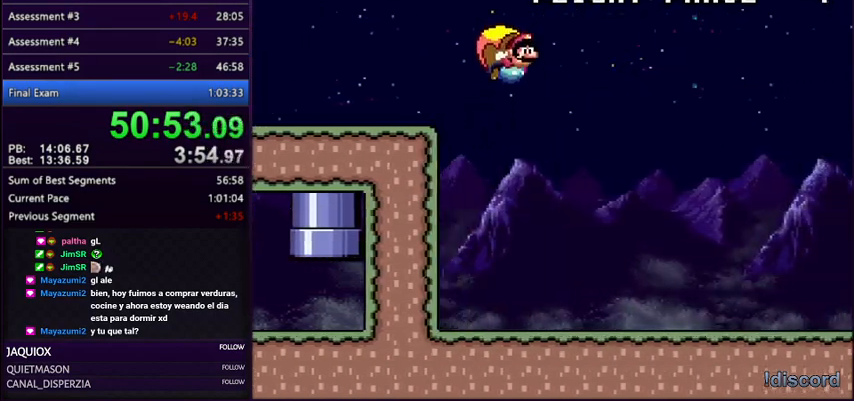
{"buttons": ["Y", "DPAD_RIGHT"], "events": [[66, "DPAD_LEFT", "up"], [100, "Y", "up"], [233, "Y", "down"], [400, "DPAD_RIGHT", "down"]]}
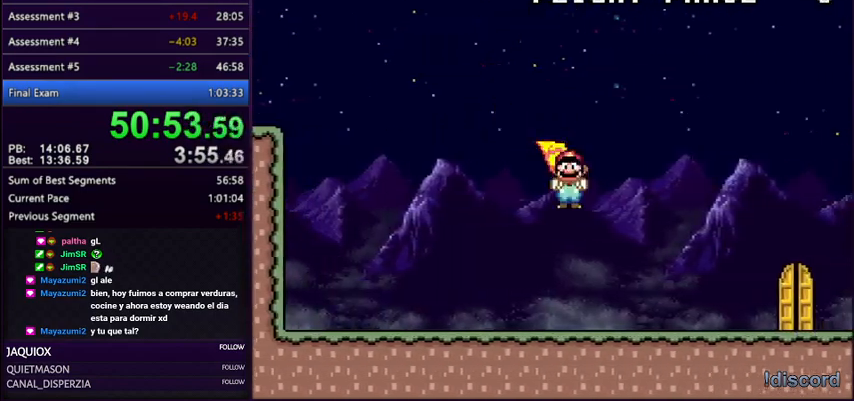
{"buttons": ["Y", "DPAD_RIGHT"], "events": []}
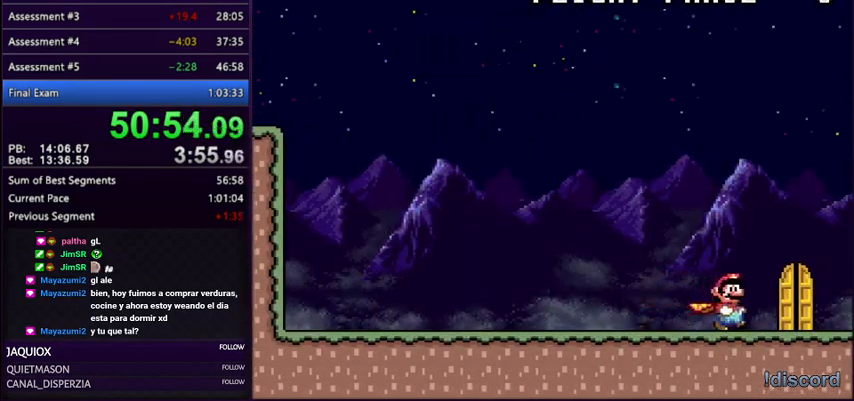
{"buttons": ["Y", "DPAD_LEFT"], "events": [[100, "DPAD_RIGHT", "up"], [166, "DPAD_UP", "down"], [267, "DPAD_UP", "up"], [333, "DPAD_LEFT", "down"], [333, "DPAD_UP", "down"], [400, "DPAD_LEFT", "up"], [400, "DPAD_UP", "up"], [433, "DPAD_LEFT", "down"], [467, "DPAD_UP", "down"], [500, "DPAD_UP", "up"]]}